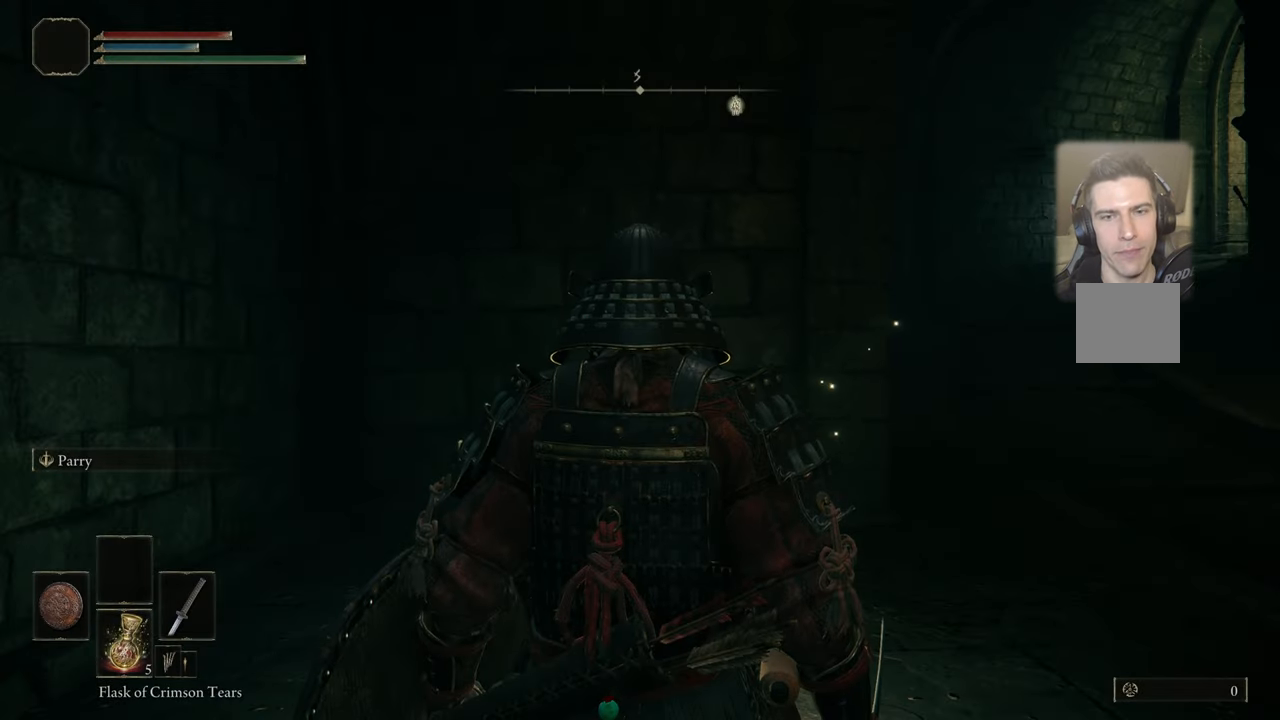
Gameplay with a controller (PlayStation layout); each line is a JSON object with the inputs held at the frame after it. "events" lists button and stick changes between this image and that frame as [ms after this image, input, new state], when the widget could be followed in between. Not read: R1.
{"buttons": [], "left_stick": "center", "right_stick": "right", "events": [[267, "right_stick", "right"]]}
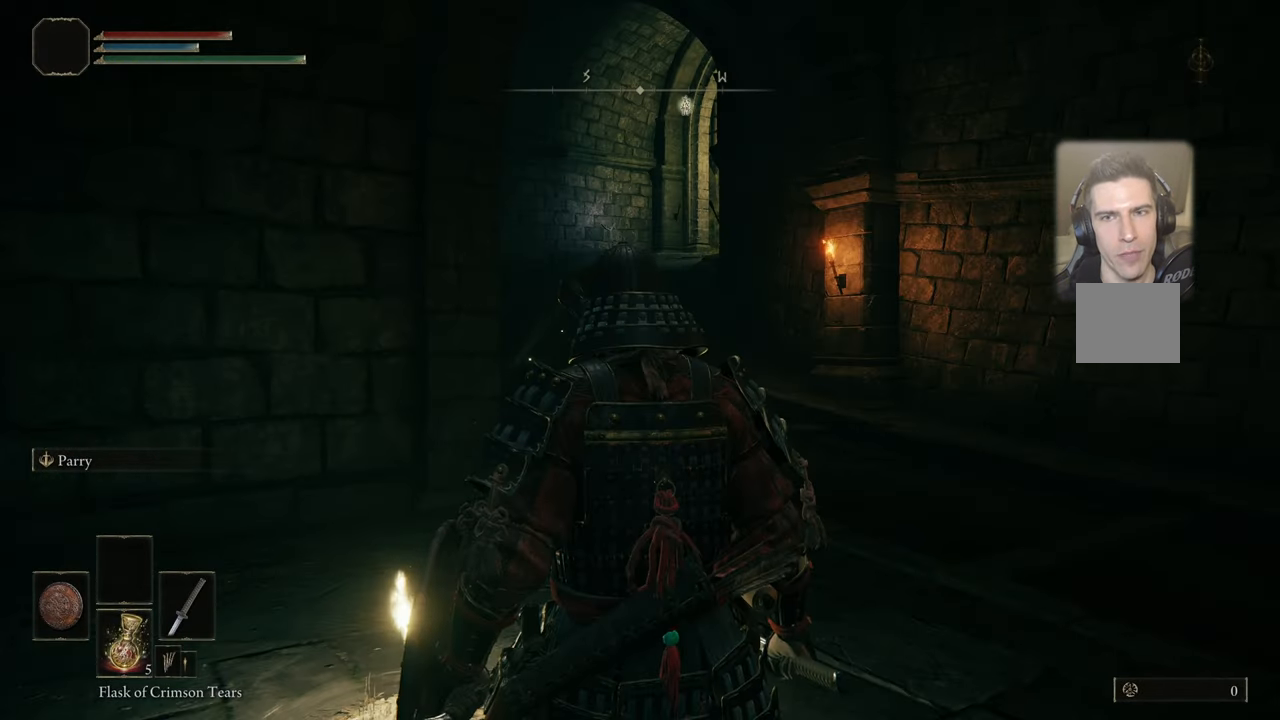
{"buttons": [], "left_stick": "up", "right_stick": "center", "events": [[17, "right_stick", "center"], [167, "left_stick", "up"]]}
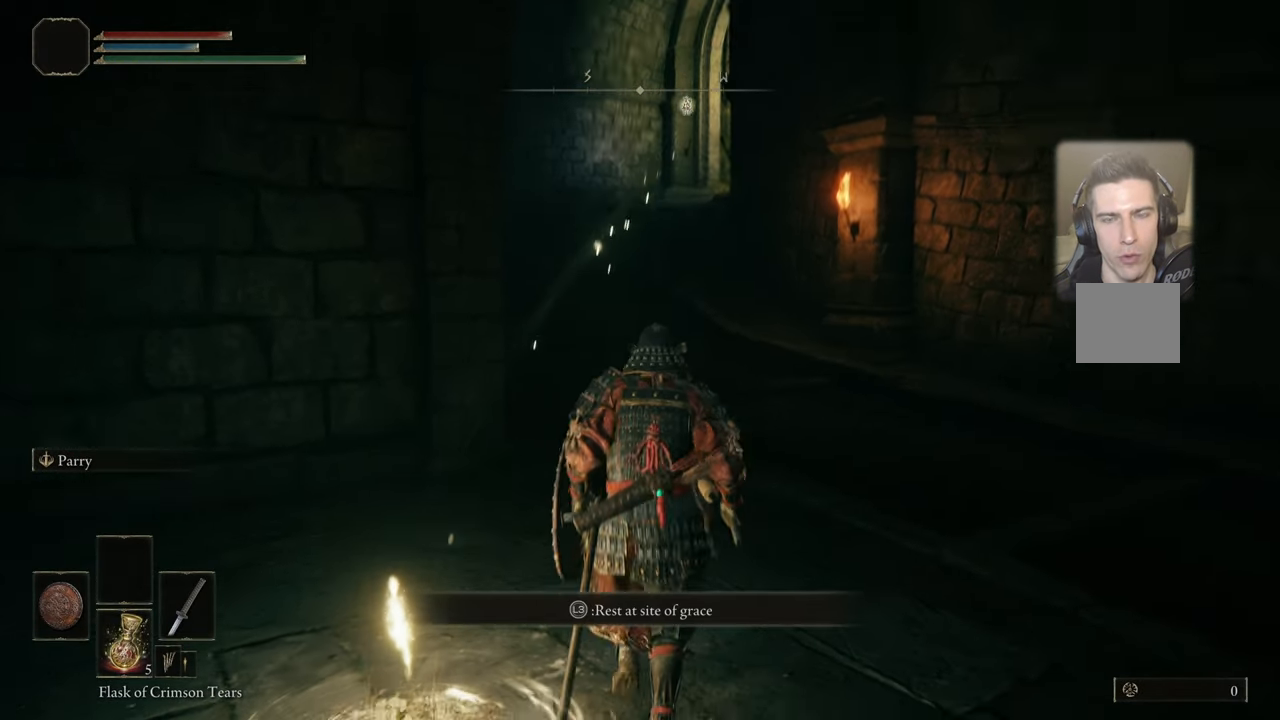
{"buttons": ["CIRCLE"], "left_stick": "up", "right_stick": "center", "events": [[50, "right_stick", "up"], [200, "right_stick", "center"], [467, "CIRCLE", "down"]]}
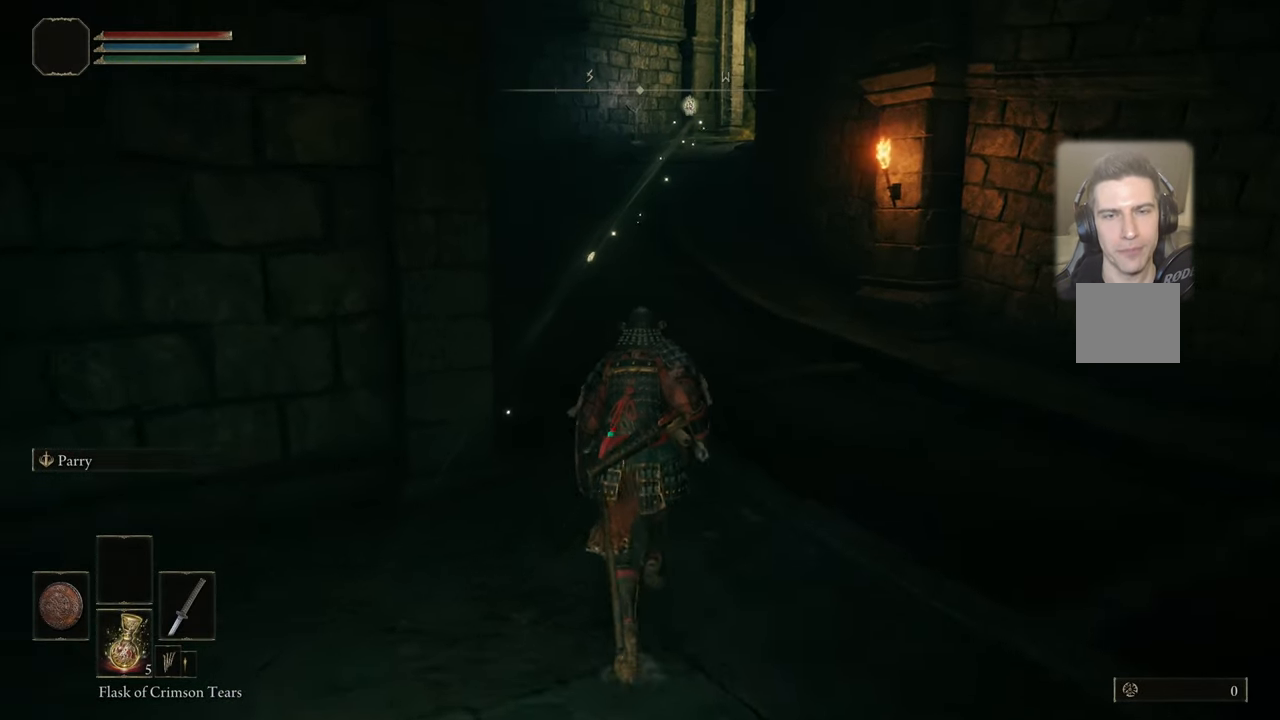
{"buttons": ["CIRCLE"], "left_stick": "up", "right_stick": "center", "events": []}
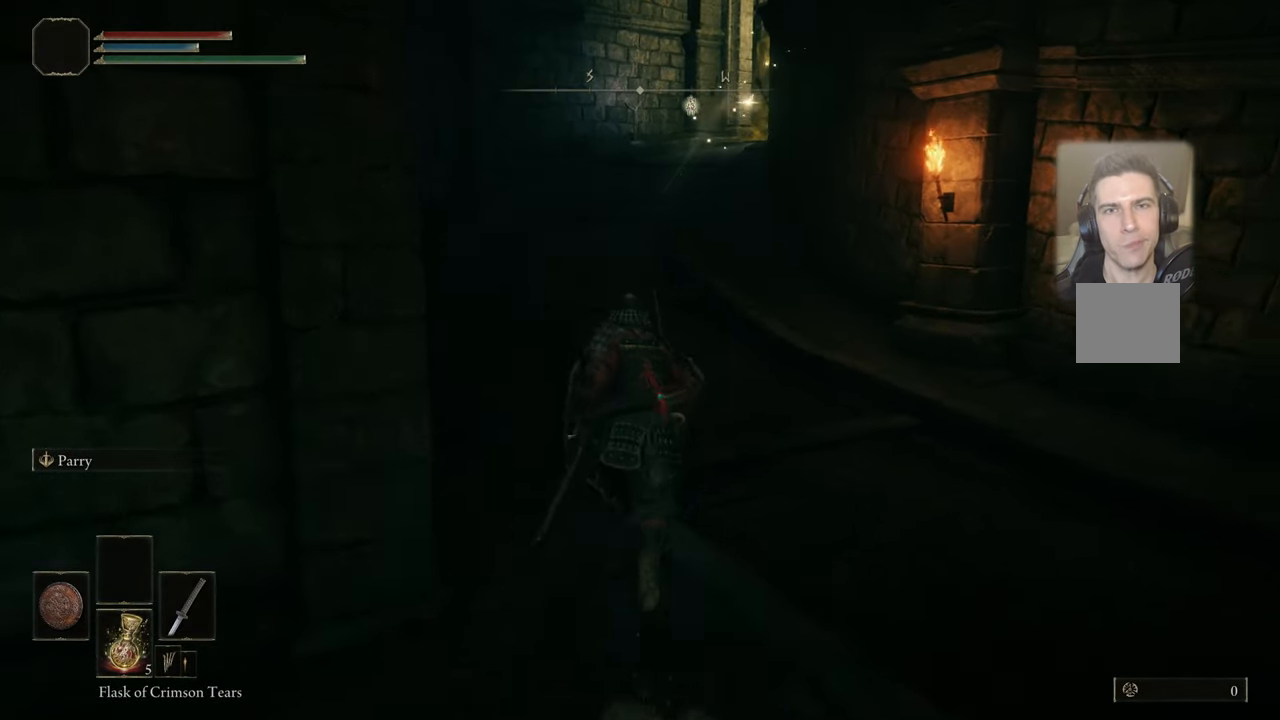
{"buttons": ["CIRCLE"], "left_stick": "up", "right_stick": "center", "events": []}
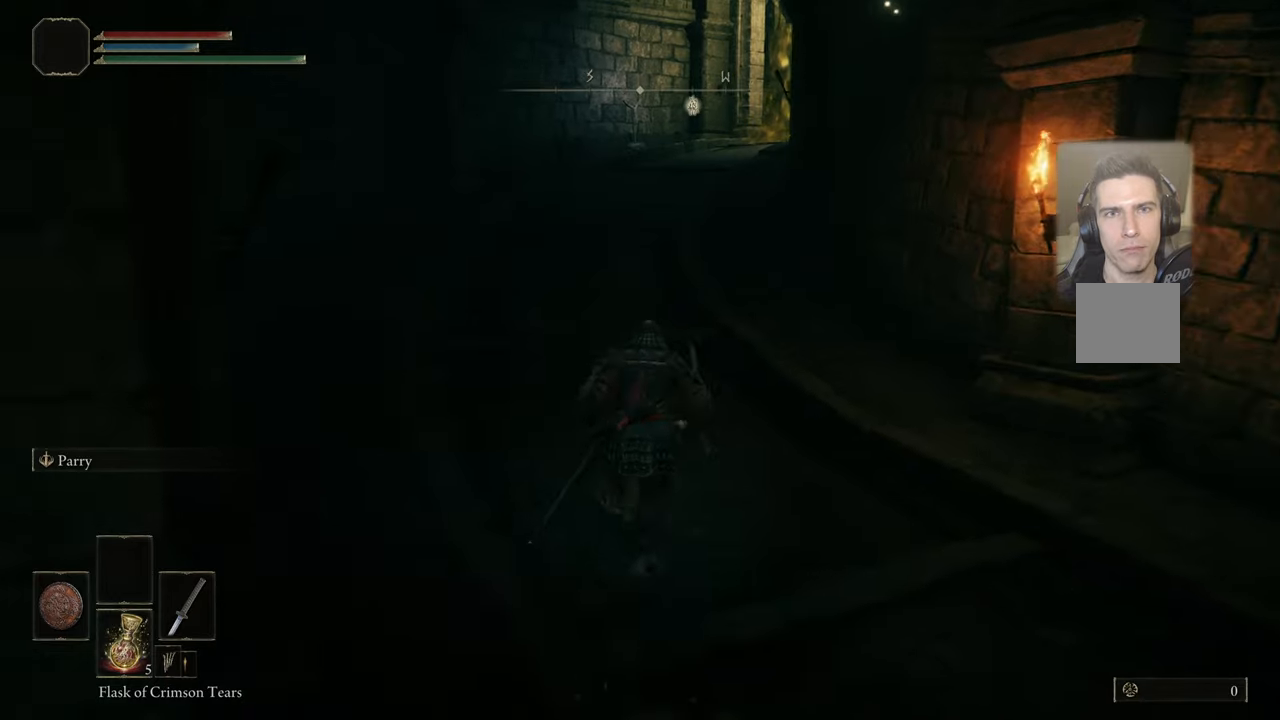
{"buttons": ["CIRCLE"], "left_stick": "up", "right_stick": "center", "events": []}
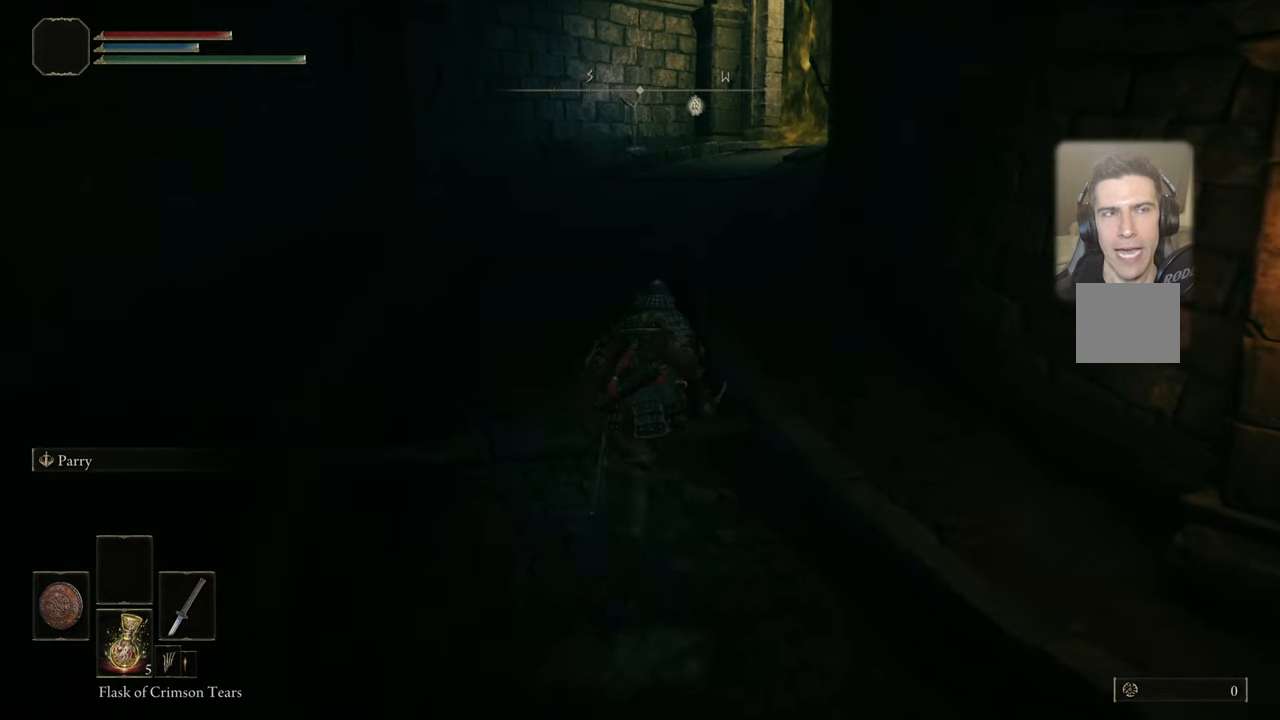
{"buttons": ["CIRCLE"], "left_stick": "up", "right_stick": "center", "events": []}
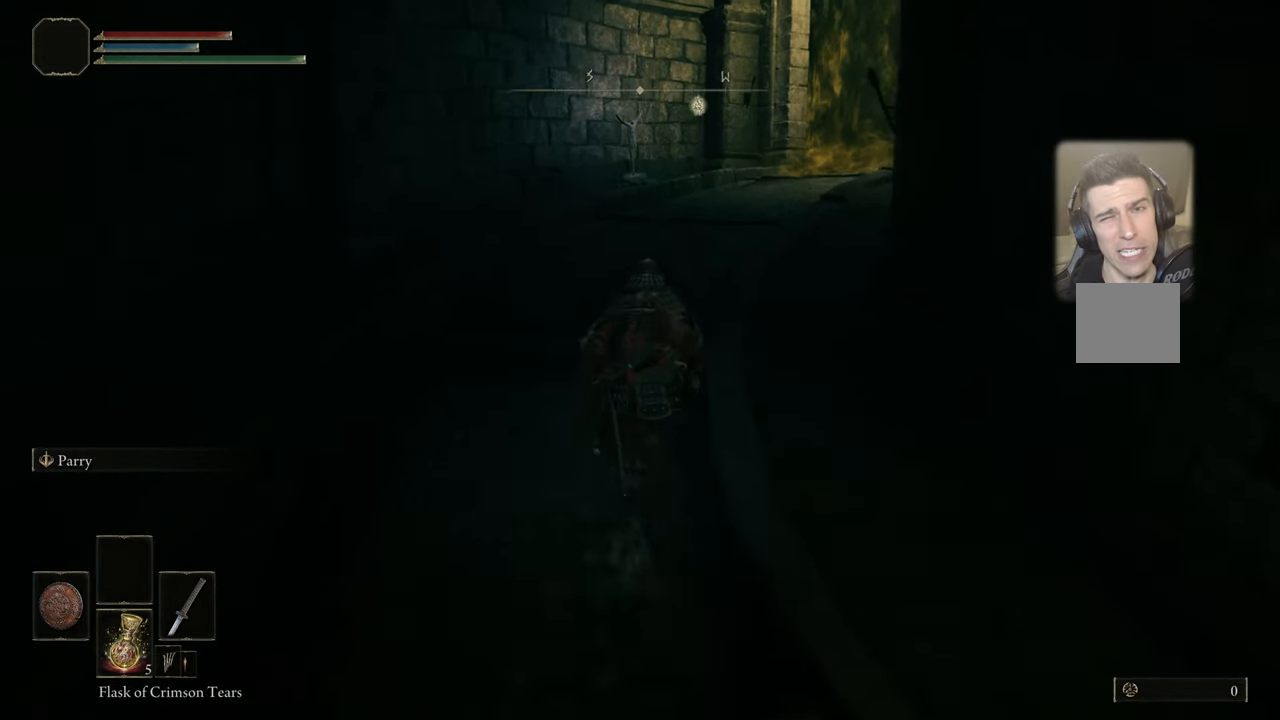
{"buttons": [], "left_stick": "up", "right_stick": "center", "events": [[500, "CIRCLE", "up"]]}
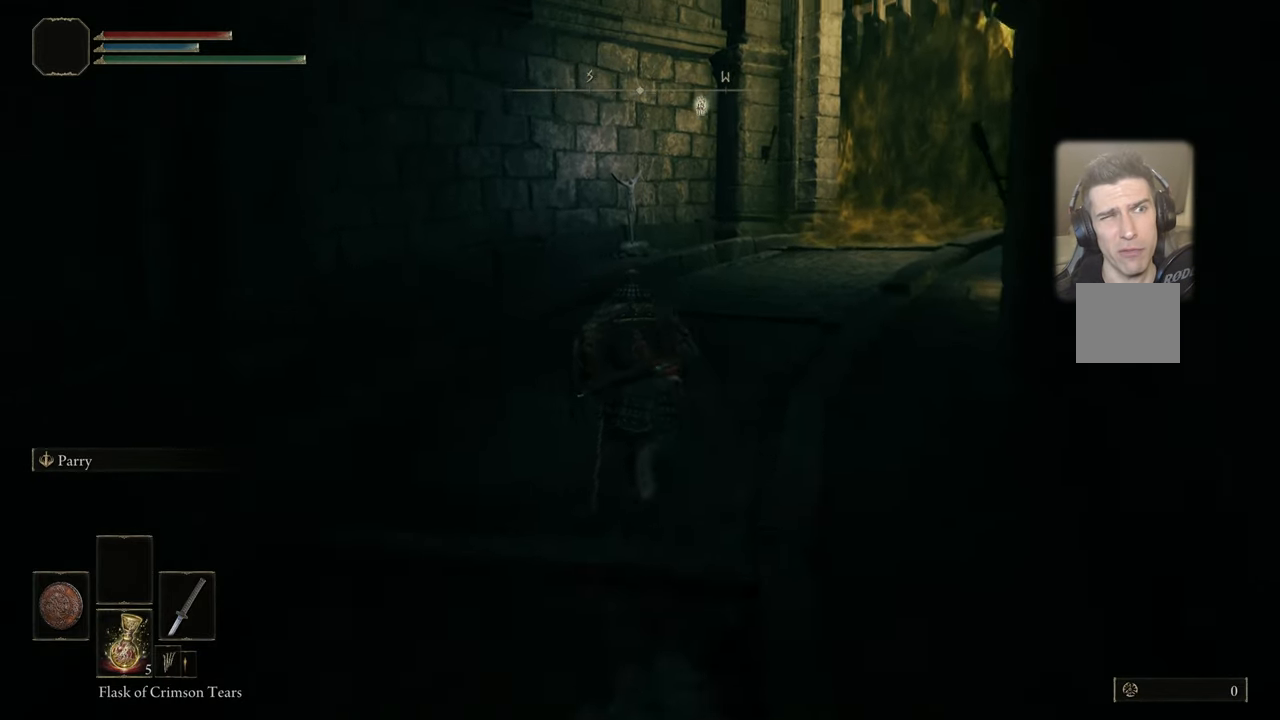
{"buttons": [], "left_stick": "up", "right_stick": "right", "events": [[283, "right_stick", "right"]]}
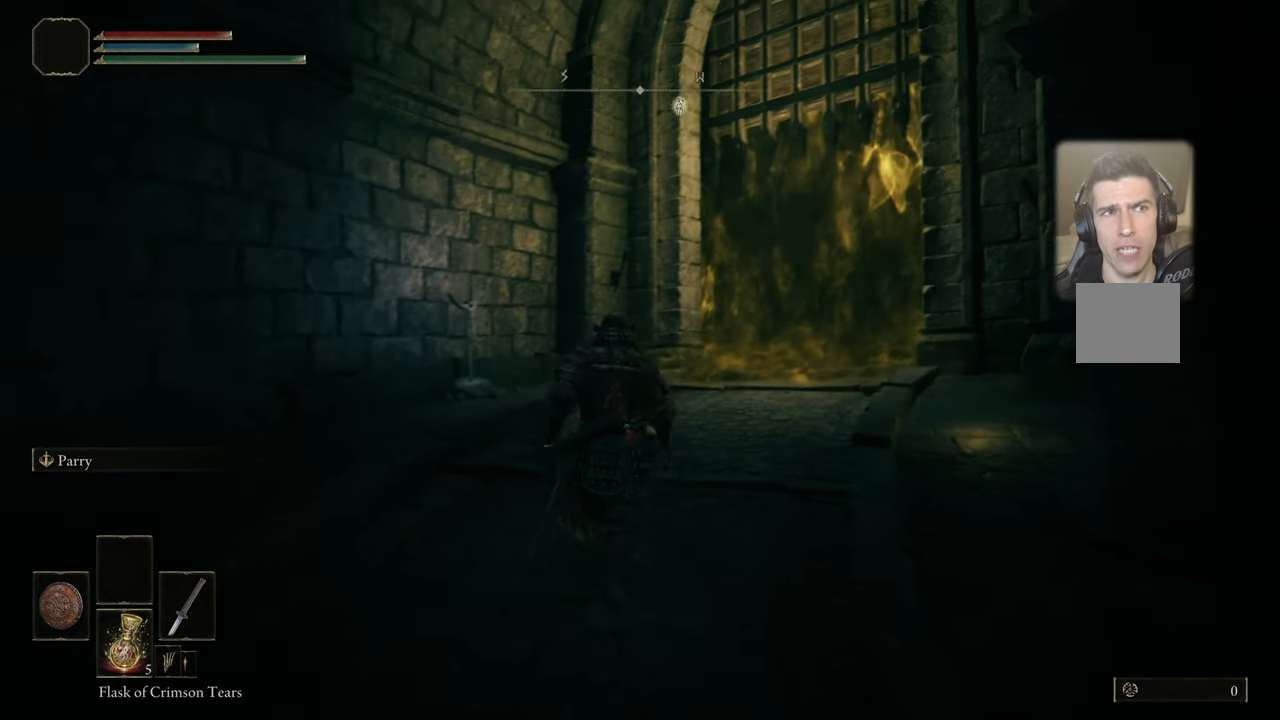
{"buttons": [], "left_stick": "up", "right_stick": "right", "events": []}
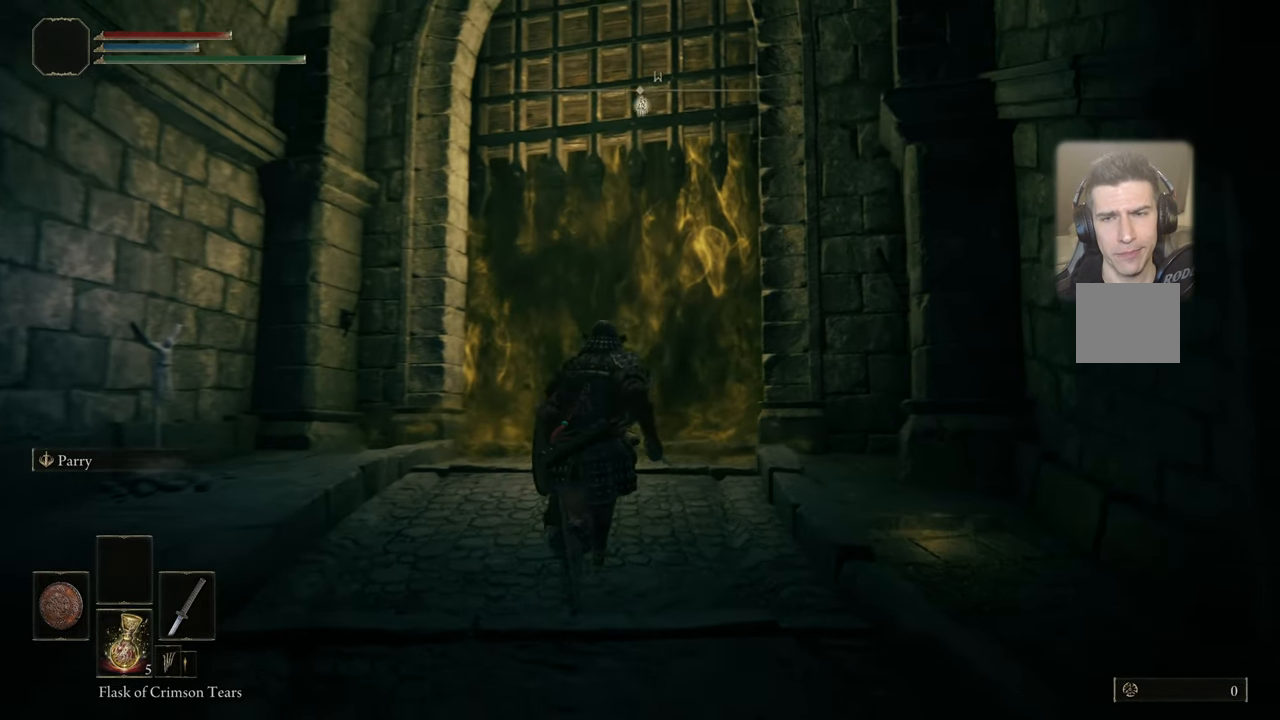
{"buttons": [], "left_stick": "center", "right_stick": "center", "events": [[266, "left_stick", "center"], [333, "right_stick", "center"]]}
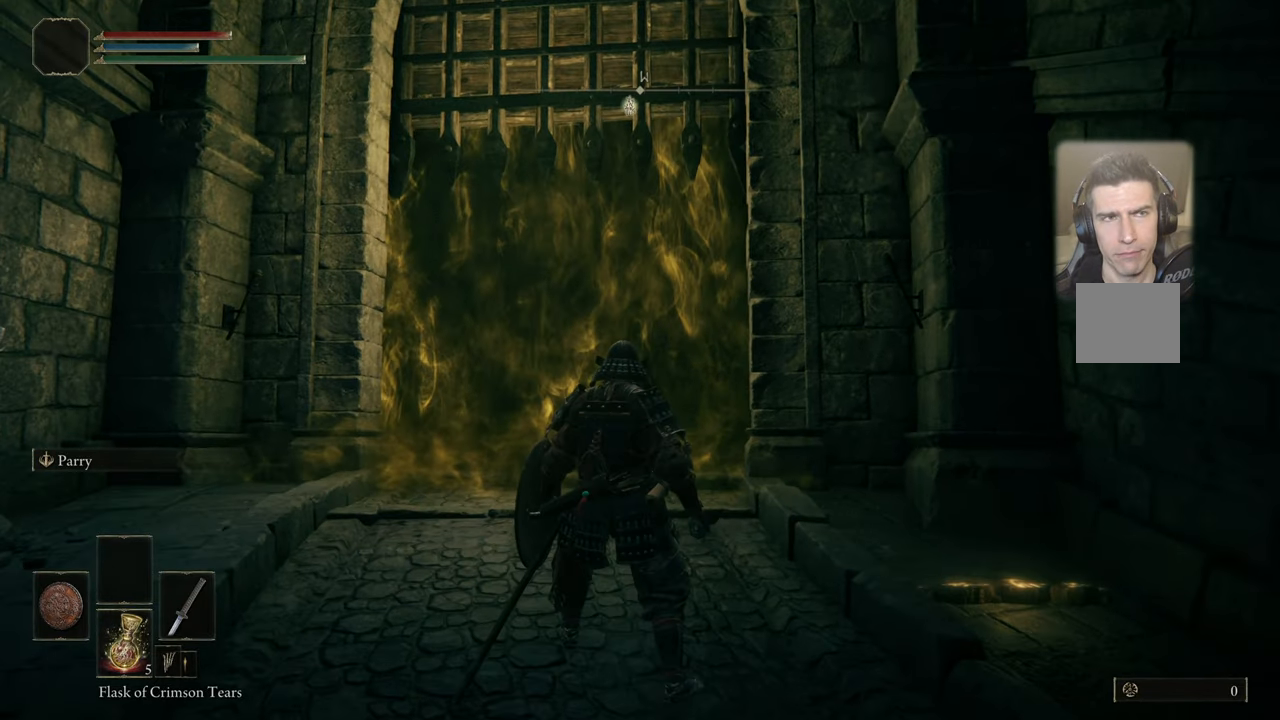
{"buttons": [], "left_stick": "center", "right_stick": "center", "events": []}
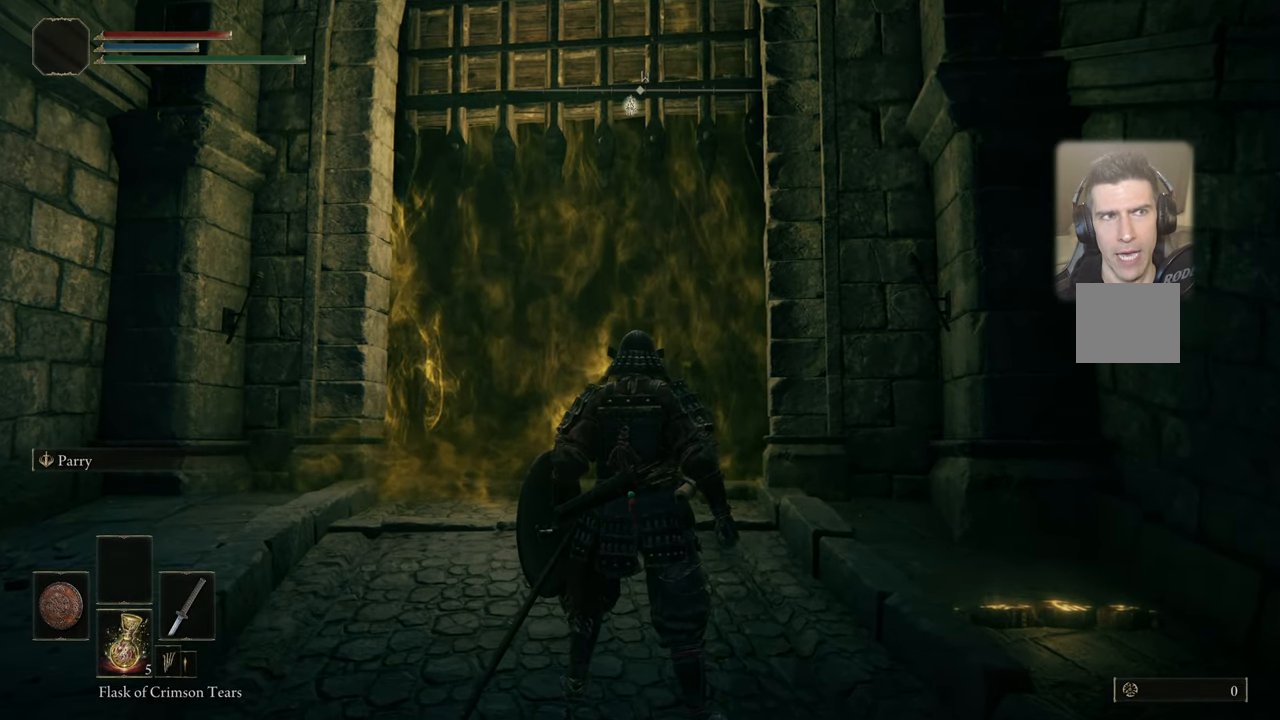
{"buttons": [], "left_stick": "center", "right_stick": "center", "events": [[233, "right_stick", "up"], [400, "right_stick", "center"]]}
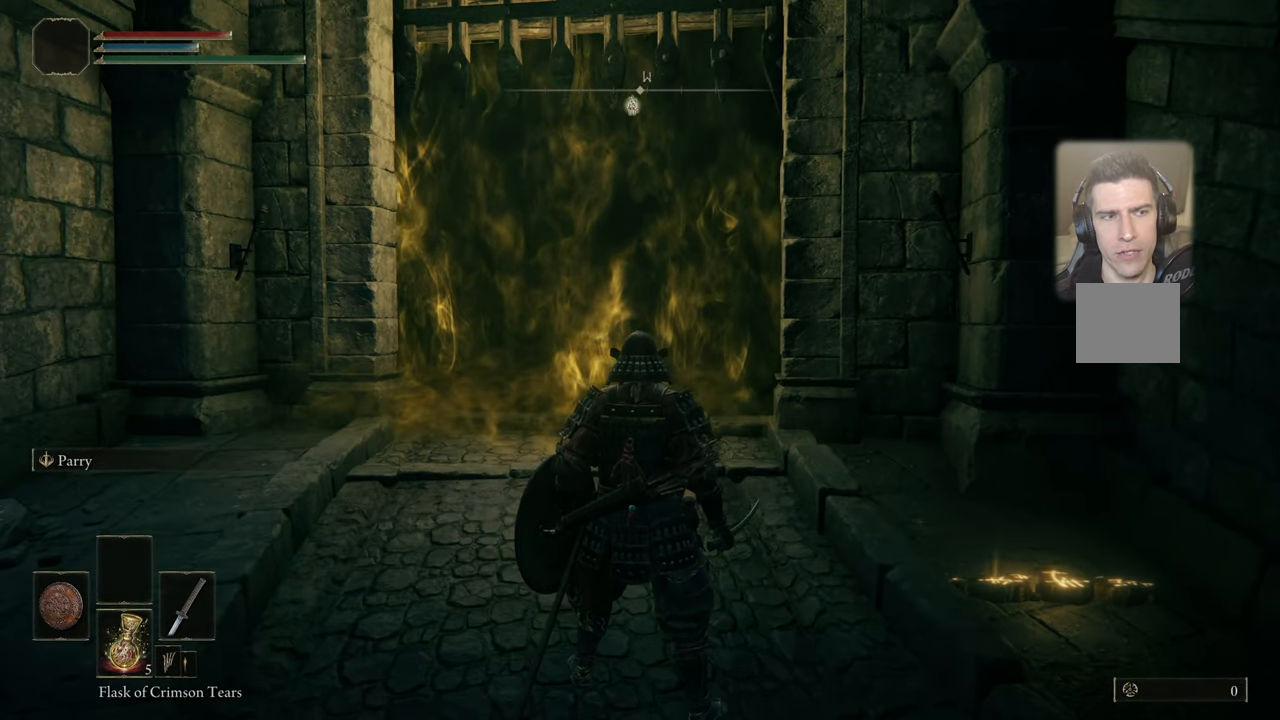
{"buttons": [], "left_stick": "center", "right_stick": "center", "events": []}
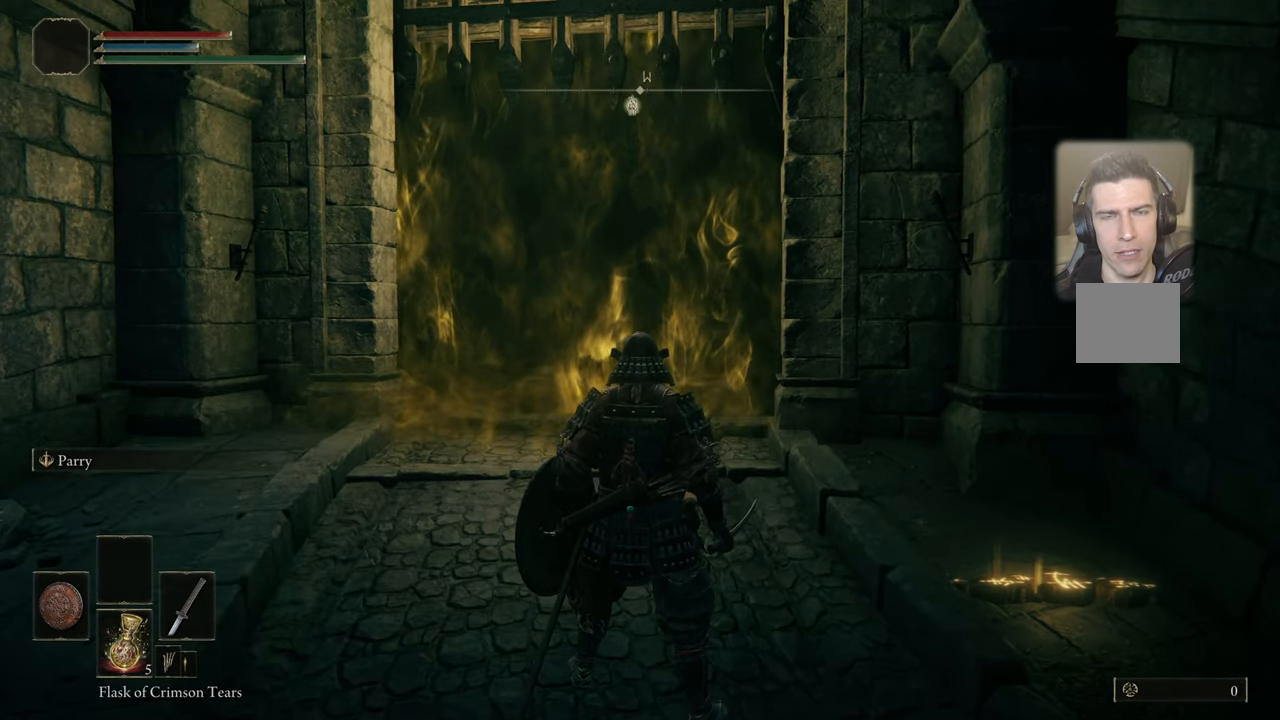
{"buttons": [], "left_stick": "center", "right_stick": "center", "events": []}
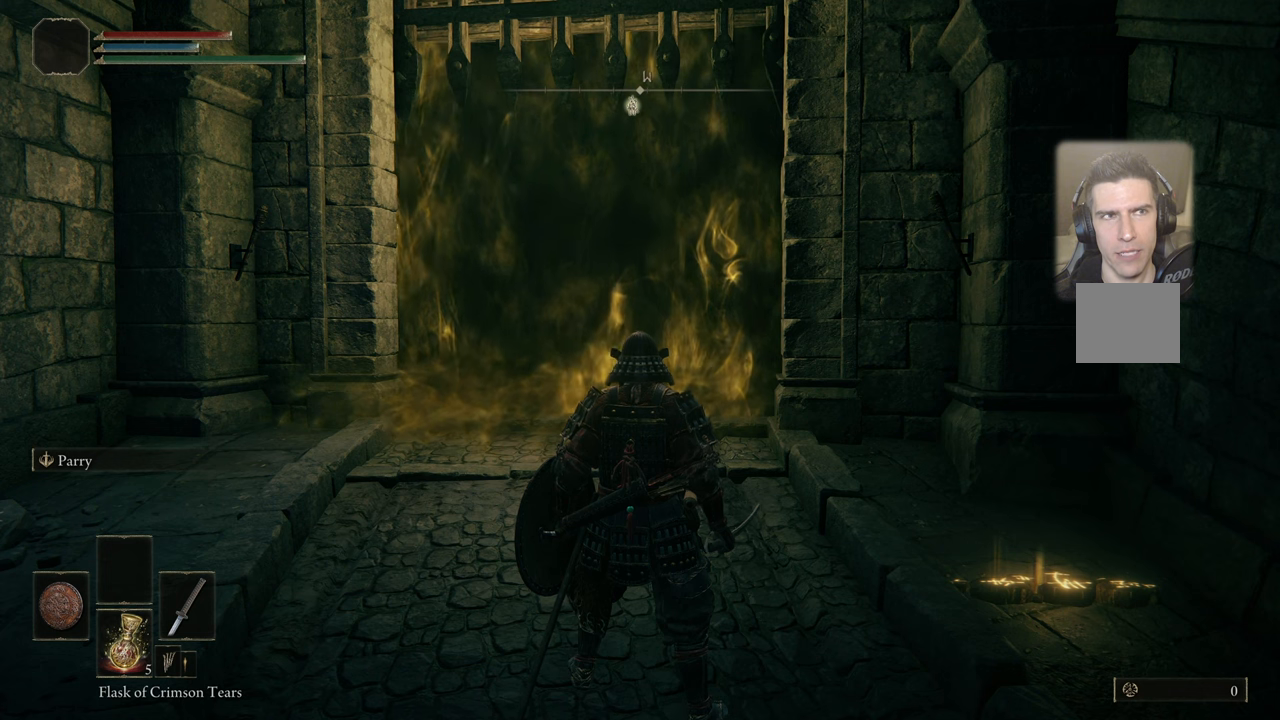
{"buttons": [], "left_stick": "center", "right_stick": "center", "events": []}
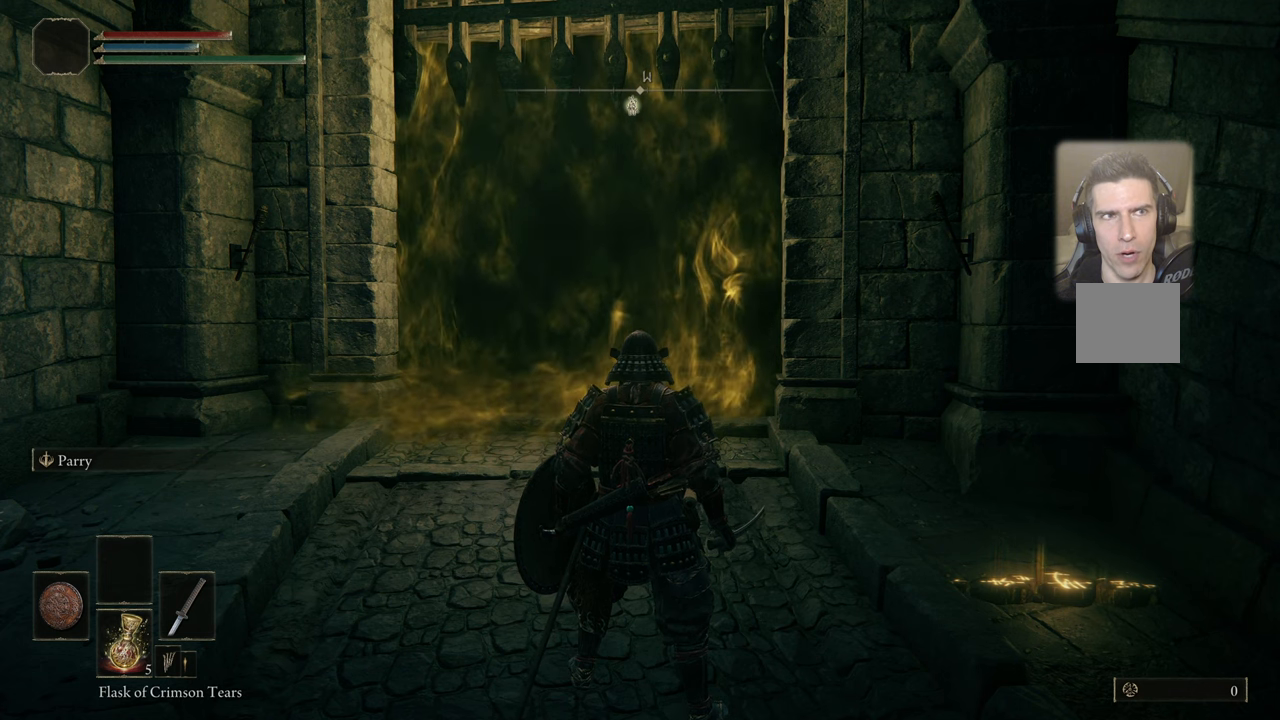
{"buttons": [], "left_stick": "center", "right_stick": "center", "events": []}
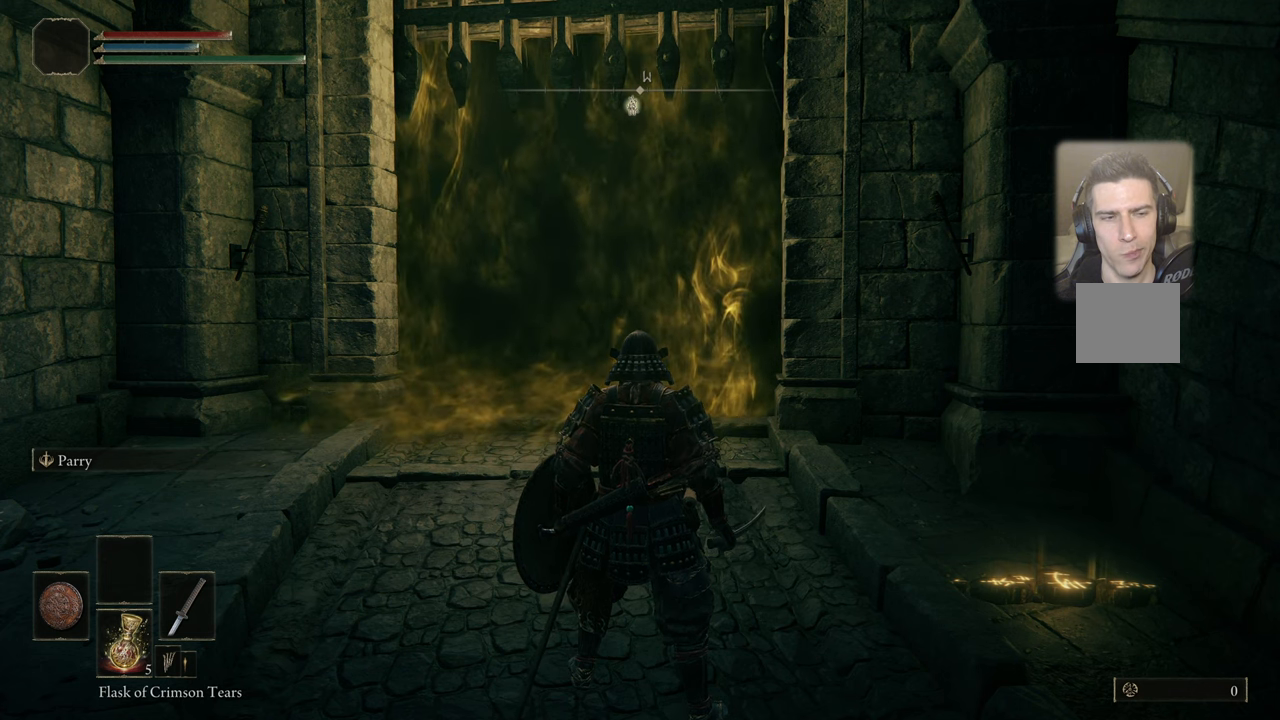
{"buttons": [], "left_stick": "center", "right_stick": "center", "events": []}
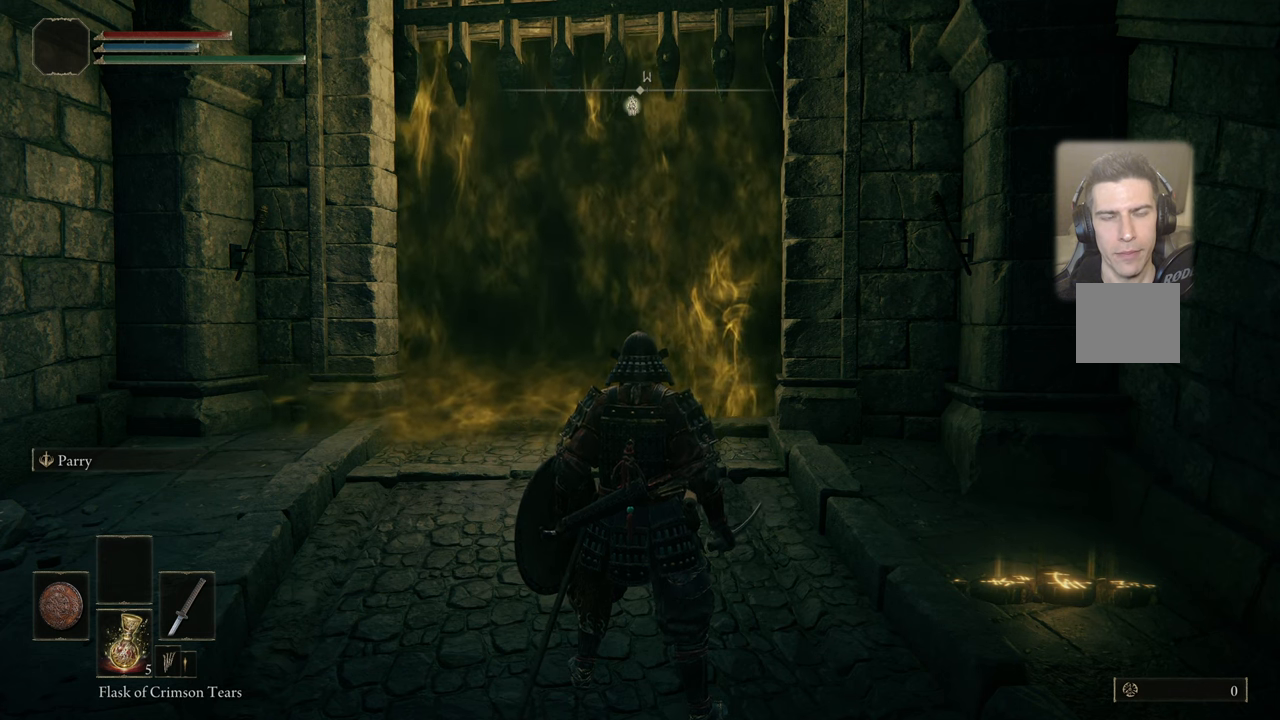
{"buttons": [], "left_stick": "center", "right_stick": "center", "events": []}
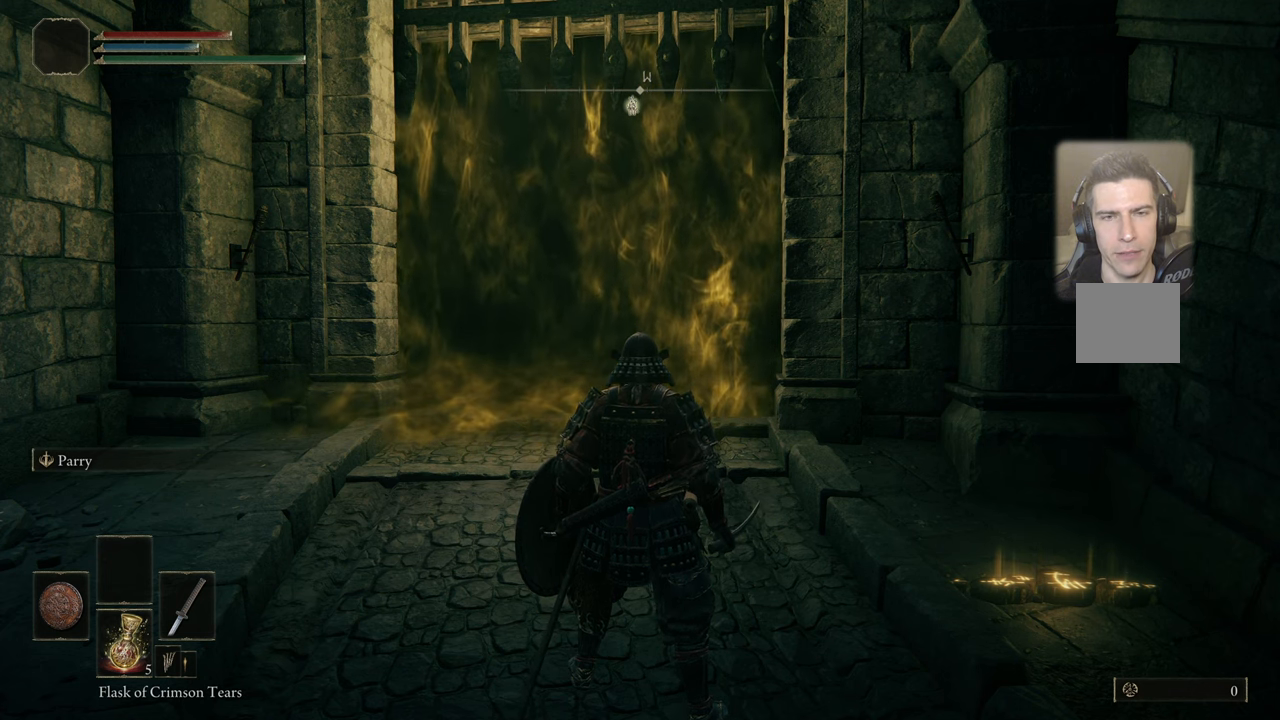
{"buttons": [], "left_stick": "center", "right_stick": "center", "events": []}
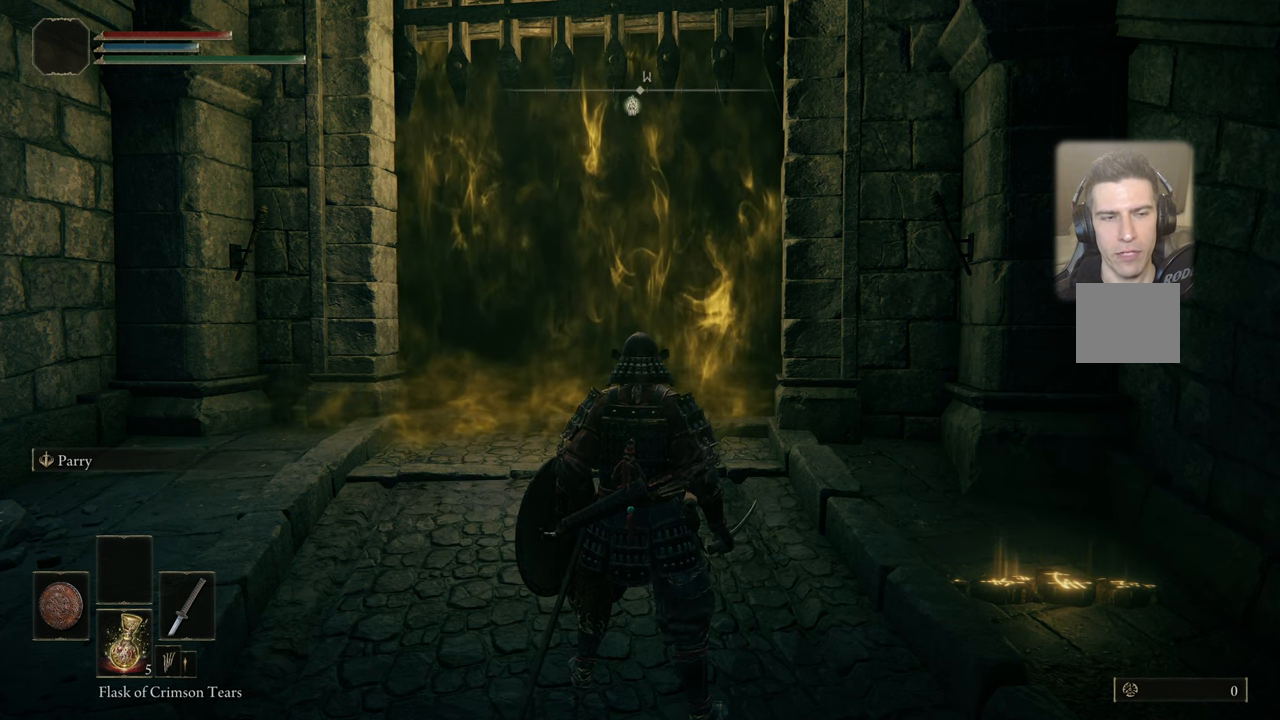
{"buttons": [], "left_stick": "center", "right_stick": "center", "events": []}
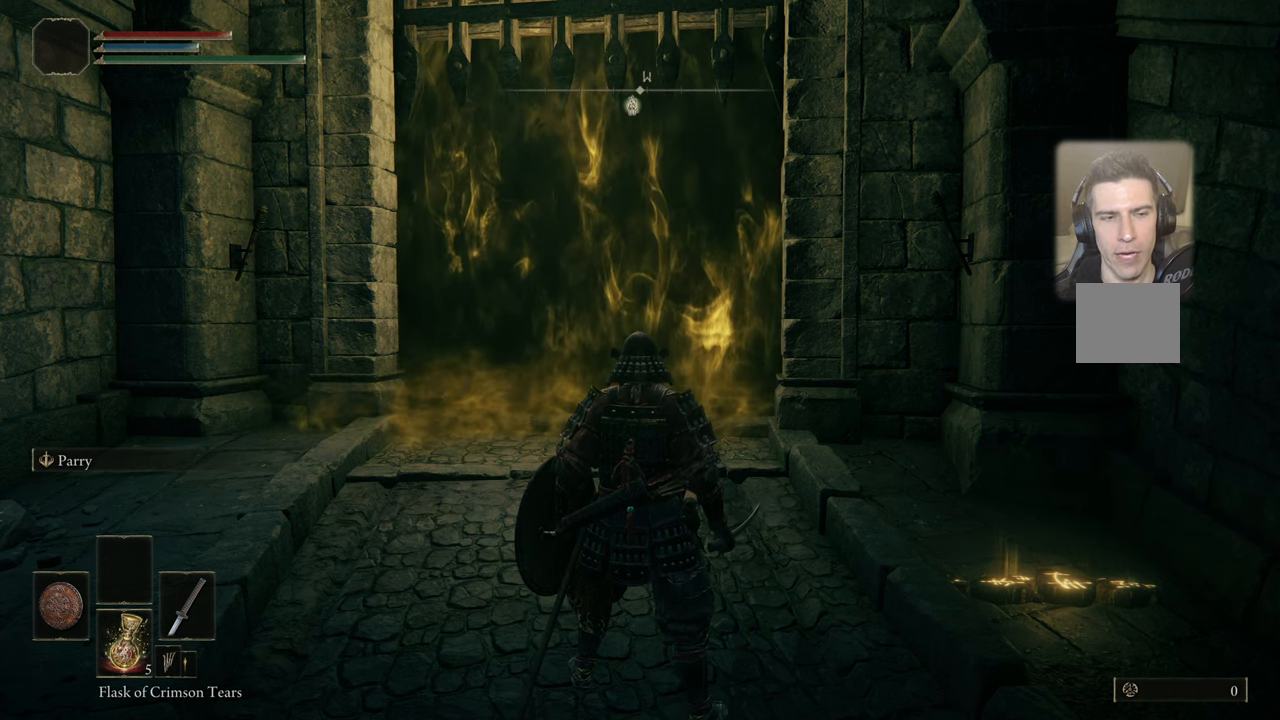
{"buttons": [], "left_stick": "center", "right_stick": "center", "events": []}
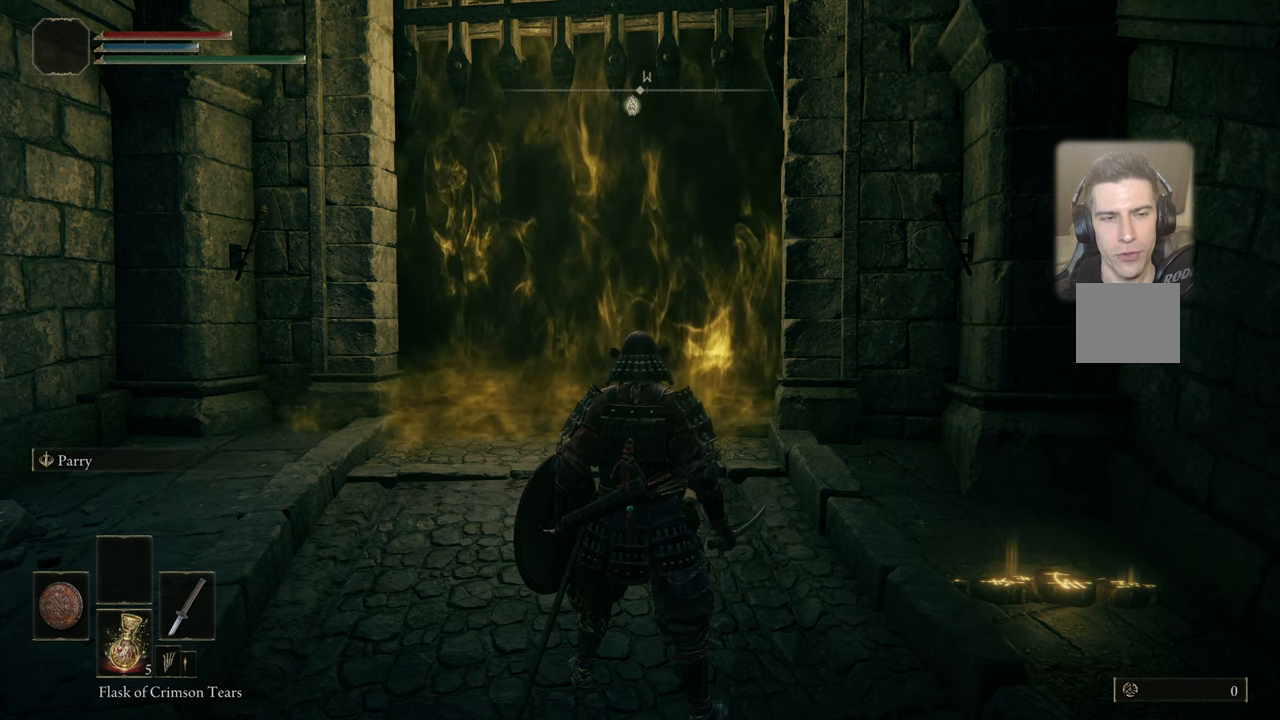
{"buttons": [], "left_stick": "center", "right_stick": "center", "events": [[300, "START", "down"], [400, "START", "up"]]}
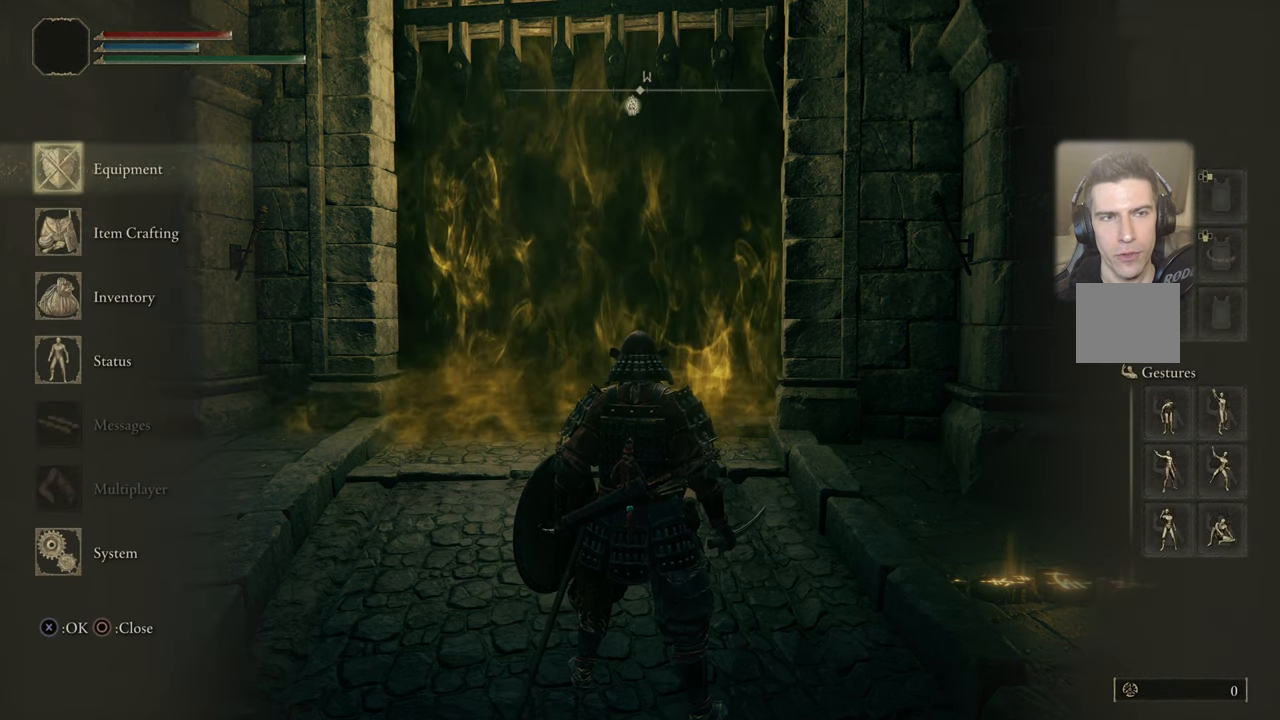
{"buttons": [], "left_stick": "center", "right_stick": "center", "events": []}
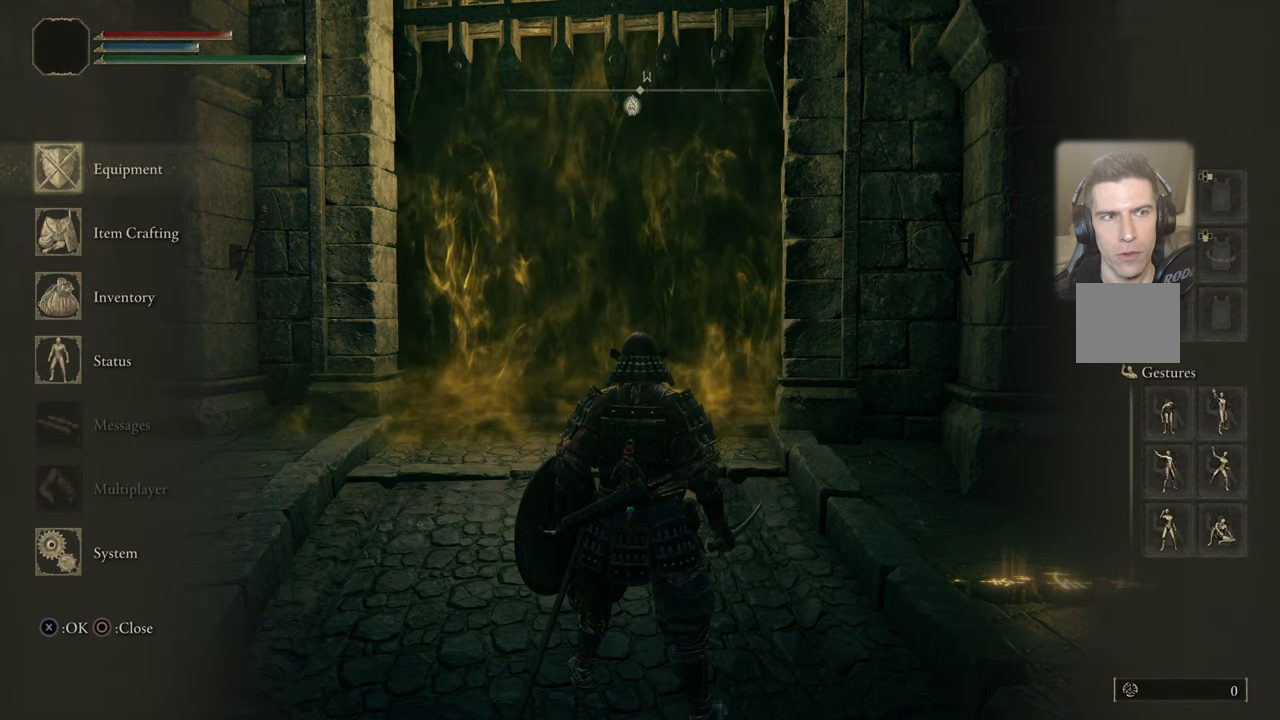
{"buttons": [], "left_stick": "center", "right_stick": "center", "events": []}
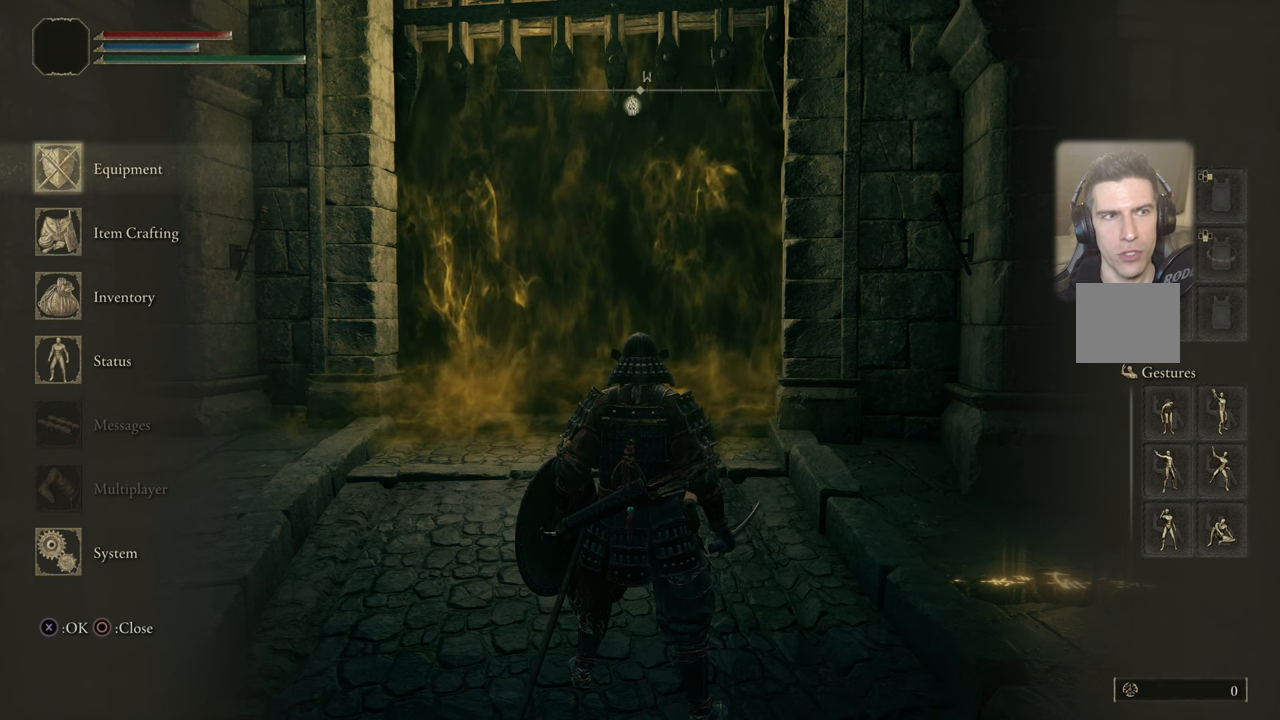
{"buttons": [], "left_stick": "center", "right_stick": "center", "events": []}
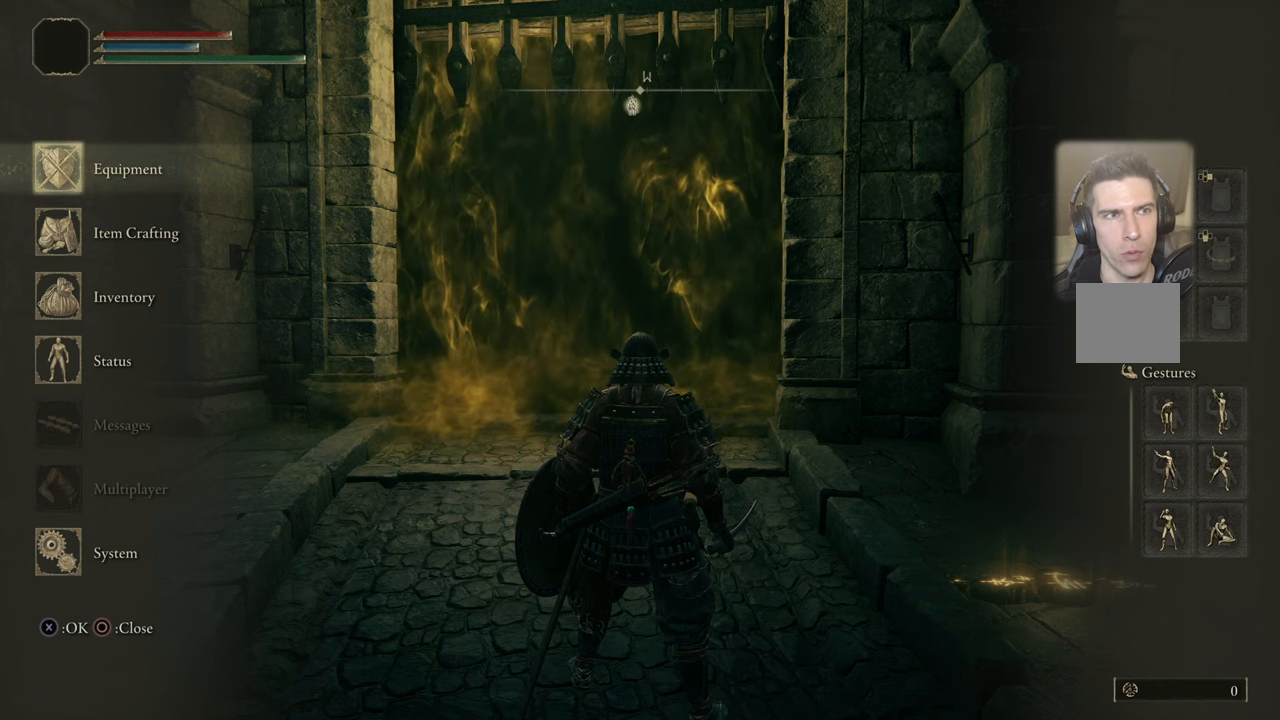
{"buttons": [], "left_stick": "center", "right_stick": "center", "events": [[417, "DPAD_DOWN", "down"], [500, "DPAD_DOWN", "up"]]}
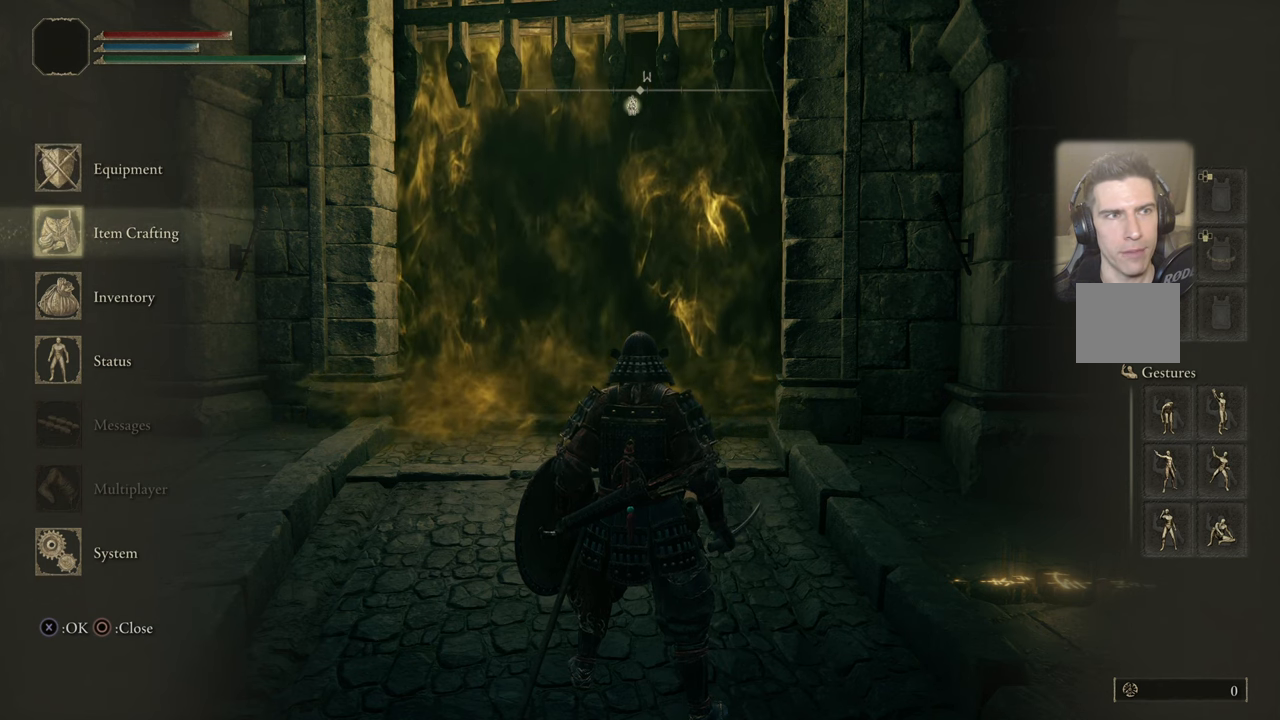
{"buttons": [], "left_stick": "center", "right_stick": "center", "events": [[284, "DPAD_DOWN", "down"], [384, "DPAD_DOWN", "up"]]}
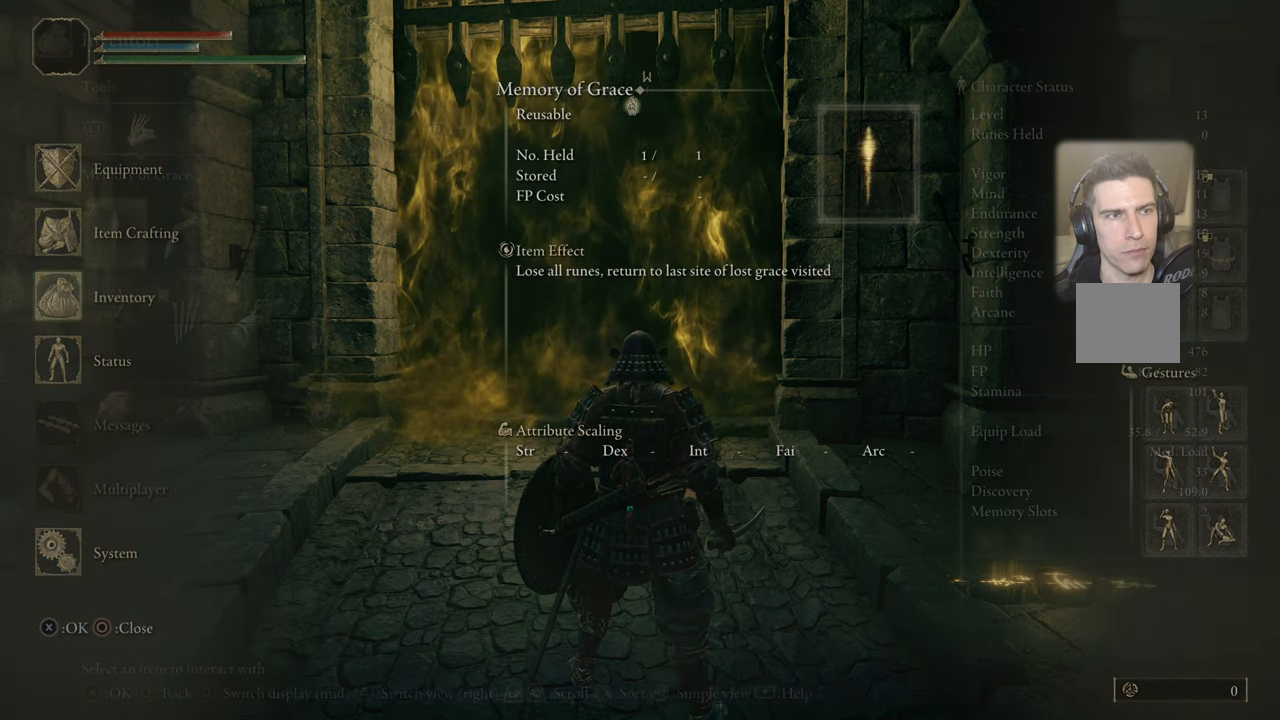
{"buttons": [], "left_stick": "center", "right_stick": "center", "events": [[67, "CROSS", "down"], [217, "CROSS", "up"]]}
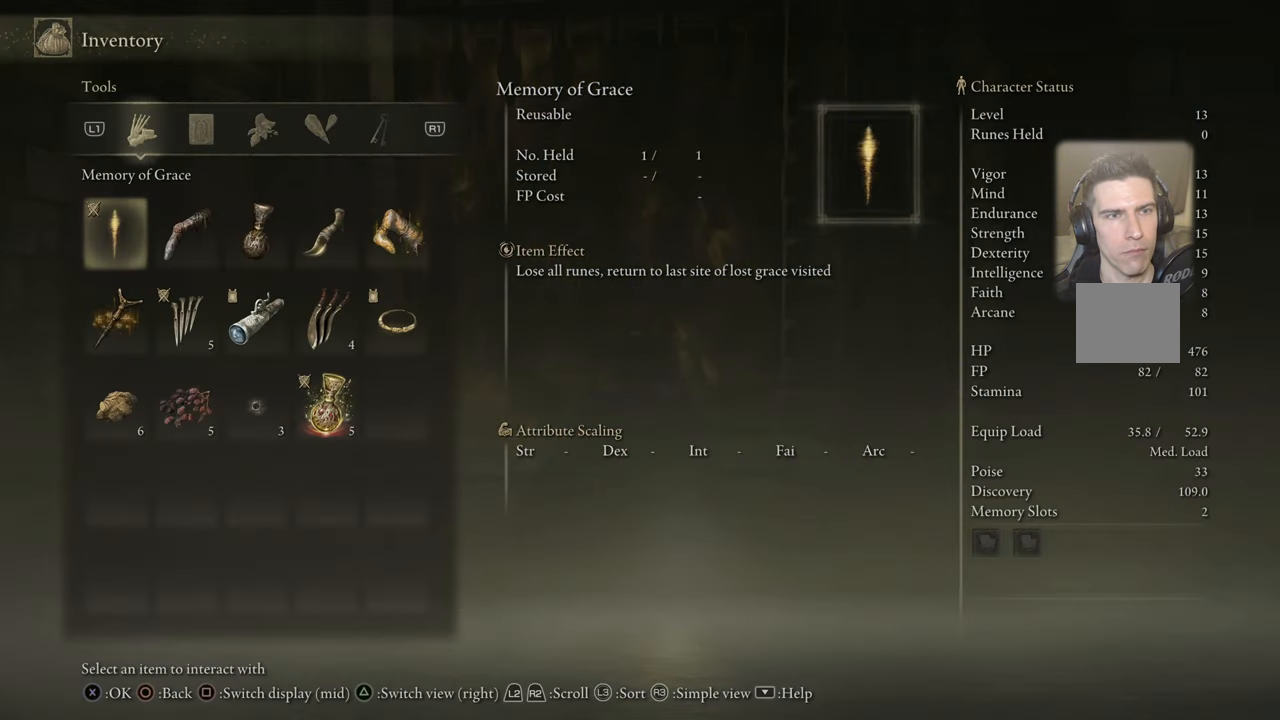
{"buttons": [], "left_stick": "center", "right_stick": "center", "events": []}
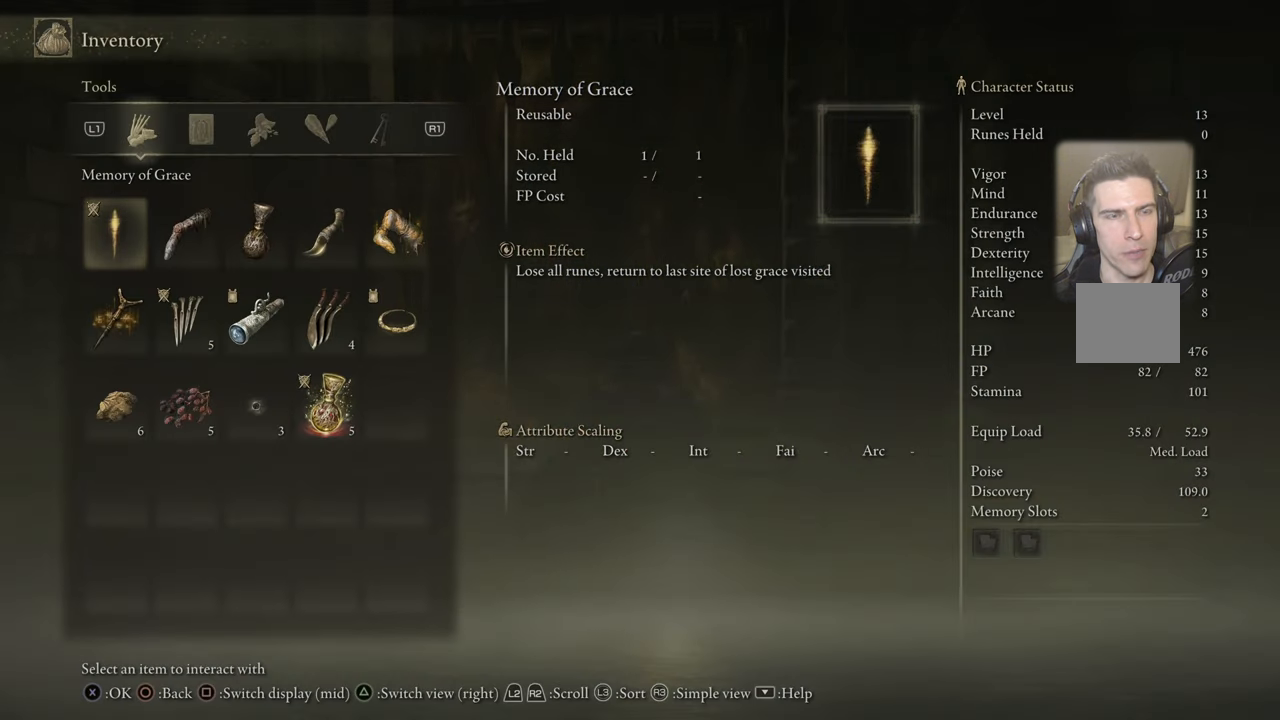
{"buttons": [], "left_stick": "center", "right_stick": "center", "events": []}